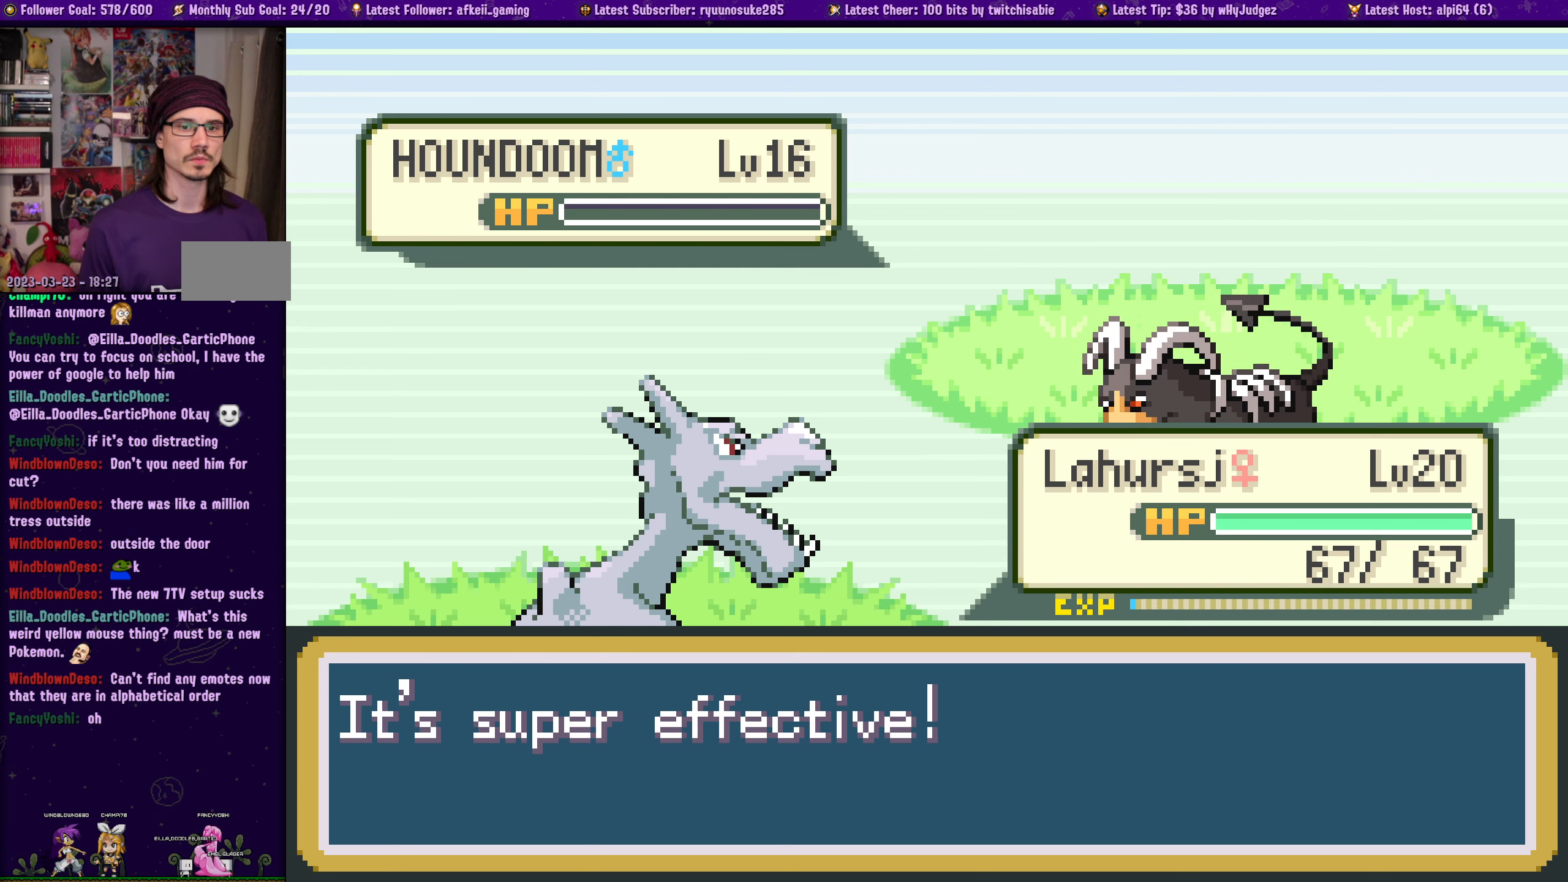
Gameplay with a controller (PlayStation layout); each line is a JSON object with the inputs held at the frame after it. "events" lists button and stick changes between this image and that frame as [ms after this image, input, new state], when the widget could be followed in between. Not read: L2 R2.
{"buttons": ["CROSS"], "left_stick": "center", "right_stick": "center", "events": [[67, "CROSS", "down"], [183, "CROSS", "up"], [267, "CROSS", "down"], [383, "CROSS", "up"], [483, "CROSS", "down"]]}
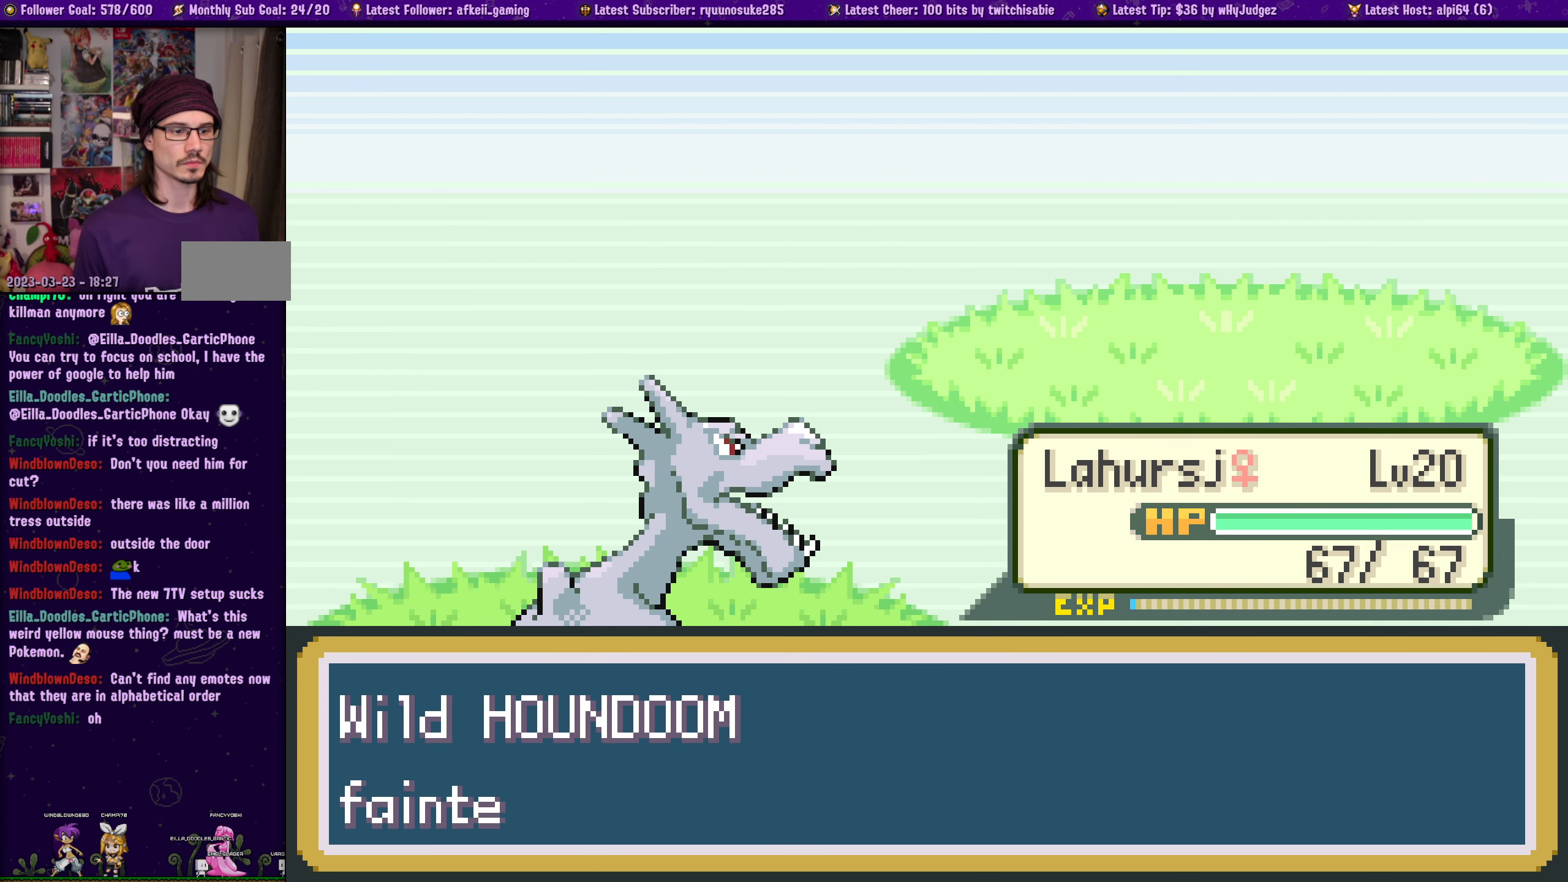
{"buttons": [], "left_stick": "center", "right_stick": "center", "events": [[100, "CROSS", "up"], [167, "CROSS", "down"], [267, "CROSS", "up"], [333, "CROSS", "down"], [483, "CROSS", "up"]]}
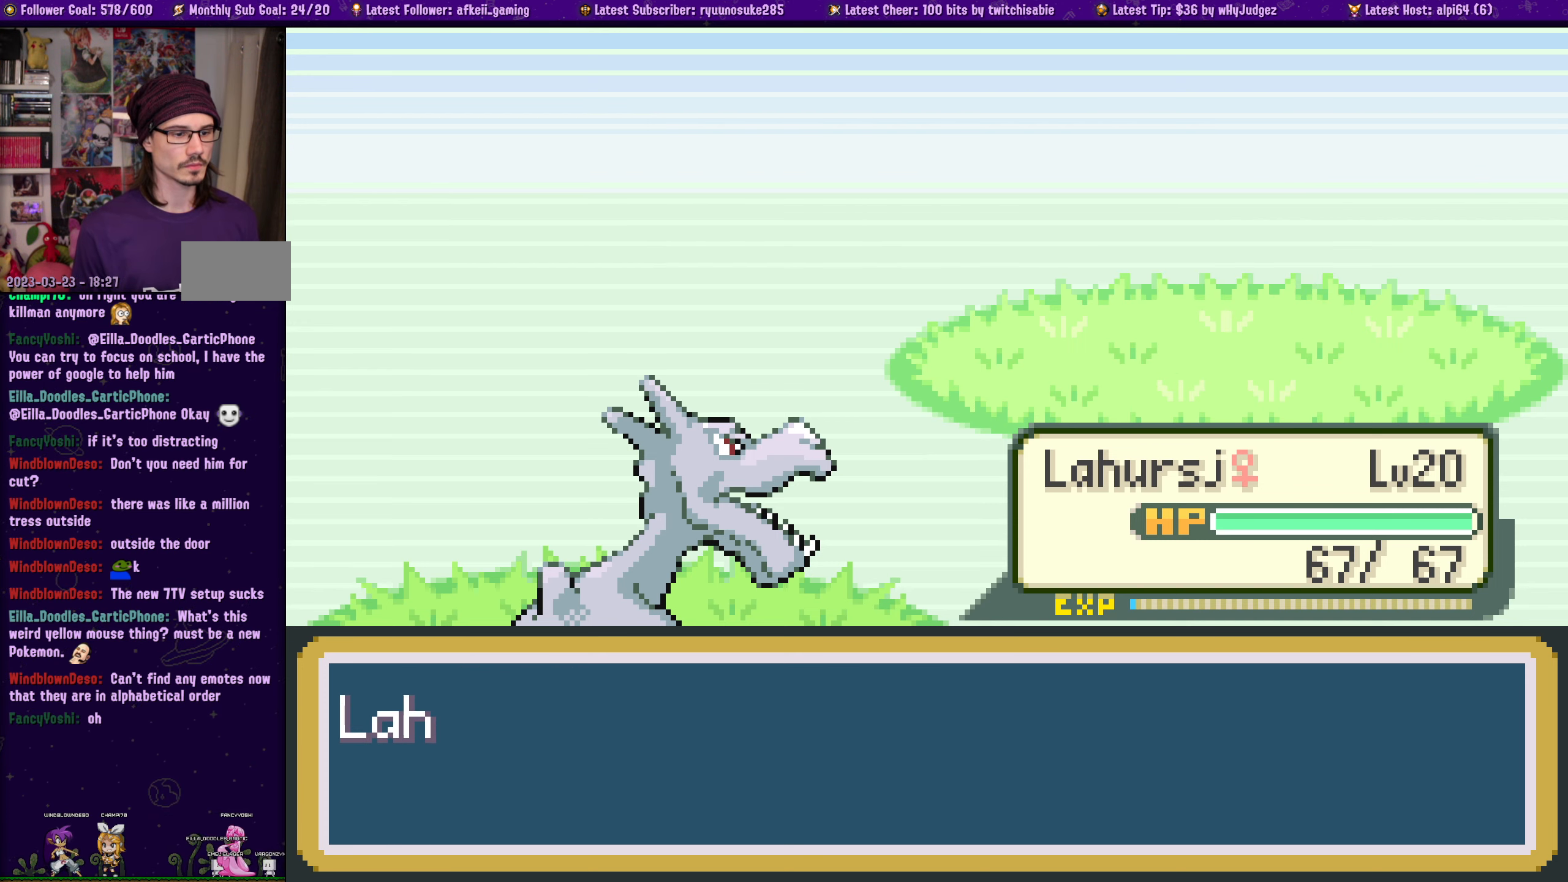
{"buttons": [], "left_stick": "center", "right_stick": "center", "events": []}
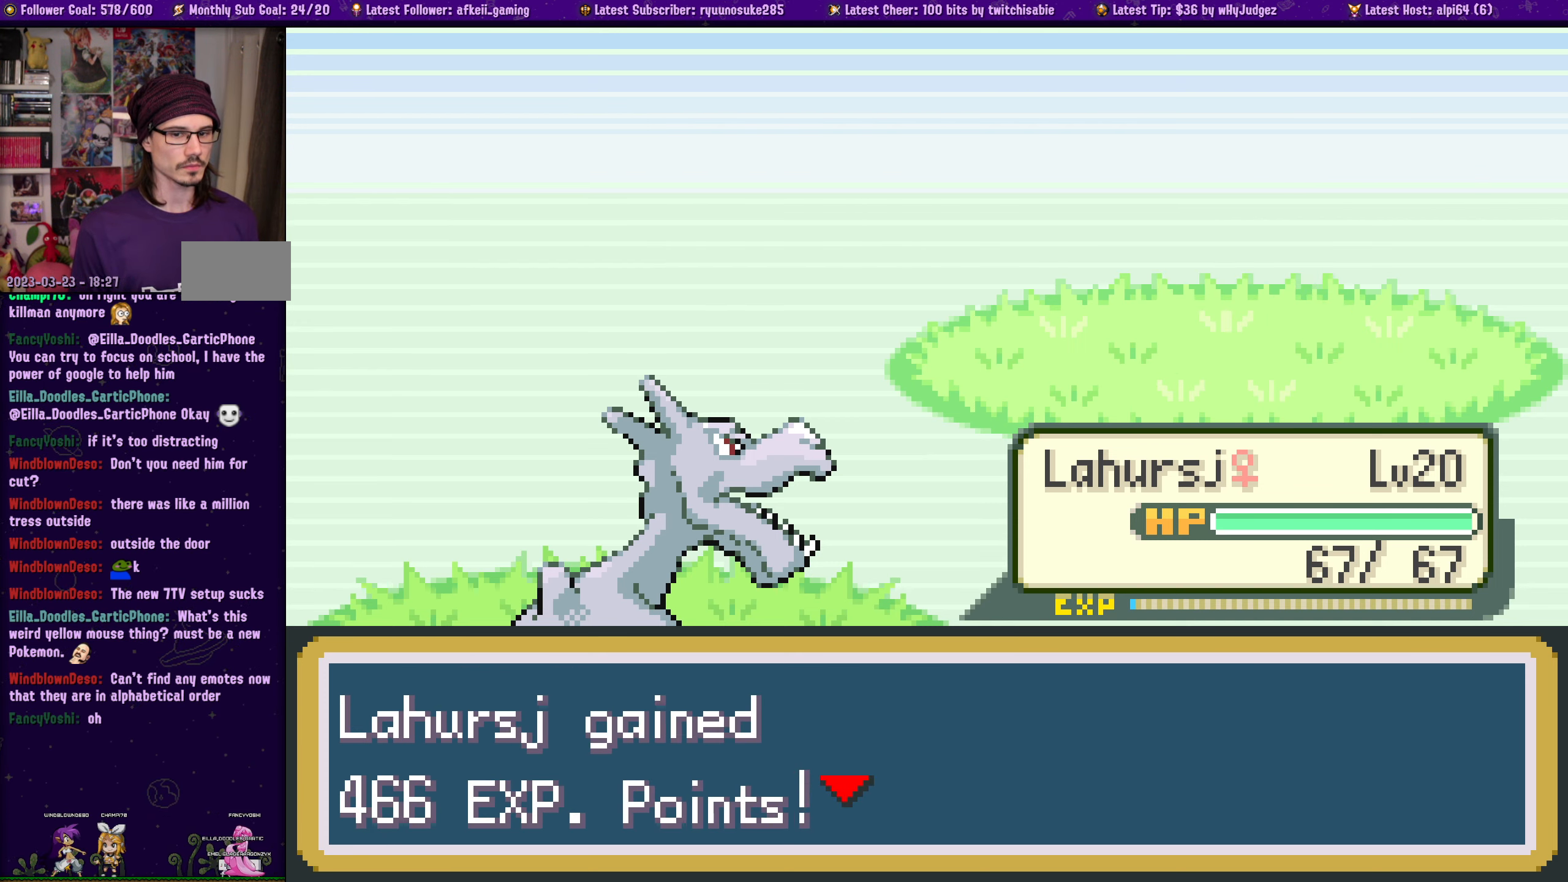
{"buttons": ["CROSS"], "left_stick": "center", "right_stick": "center", "events": [[183, "CROSS", "down"], [367, "CROSS", "up"], [467, "CROSS", "down"]]}
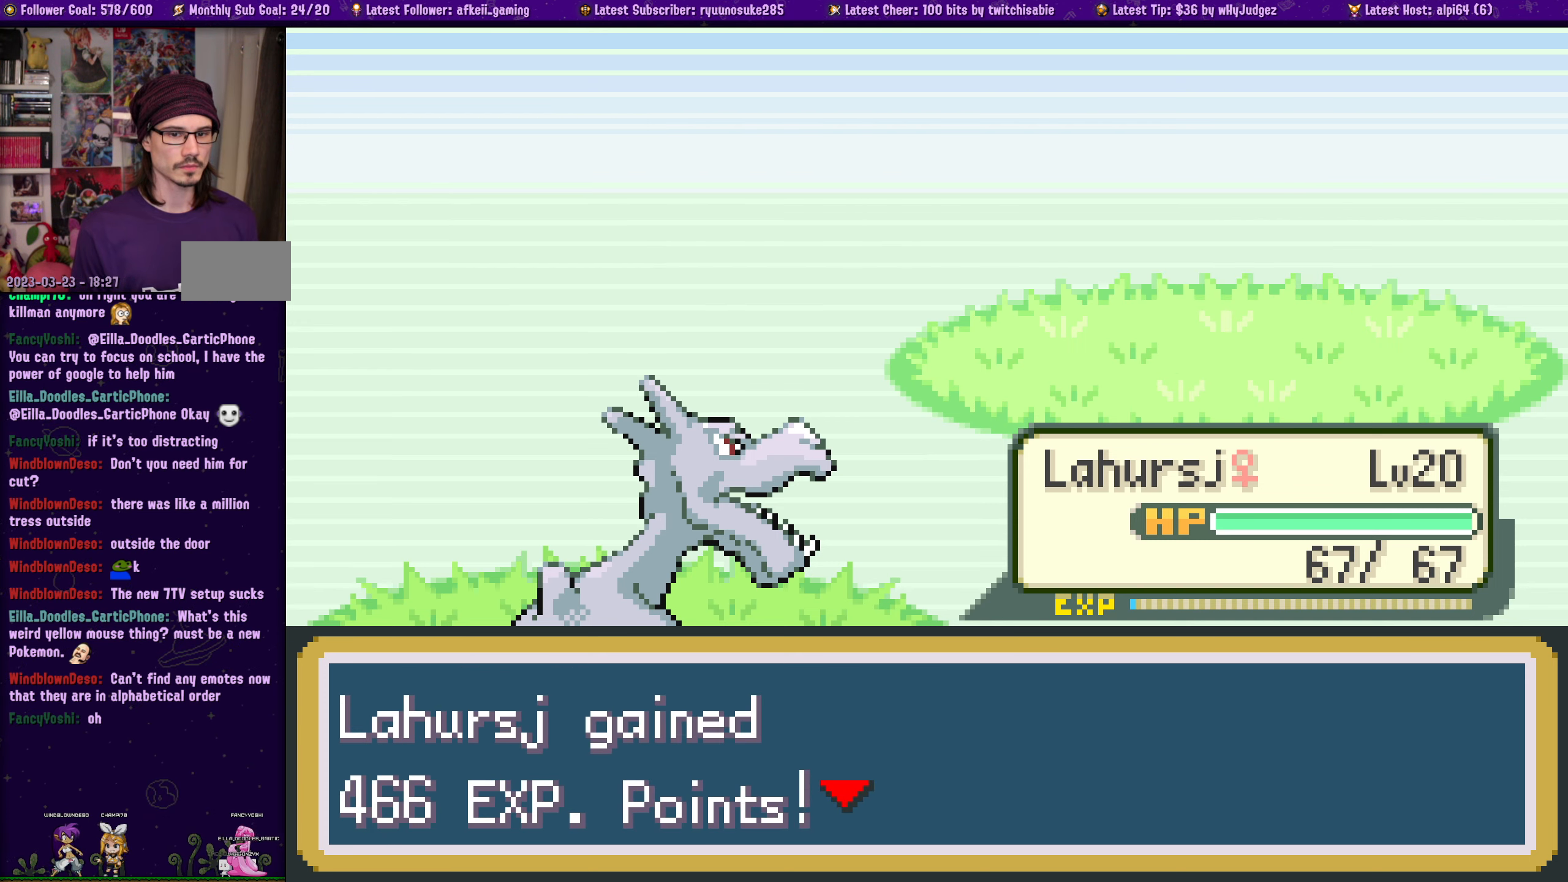
{"buttons": [], "left_stick": "center", "right_stick": "center", "events": [[100, "CROSS", "up"], [333, "CROSS", "down"], [483, "CROSS", "up"]]}
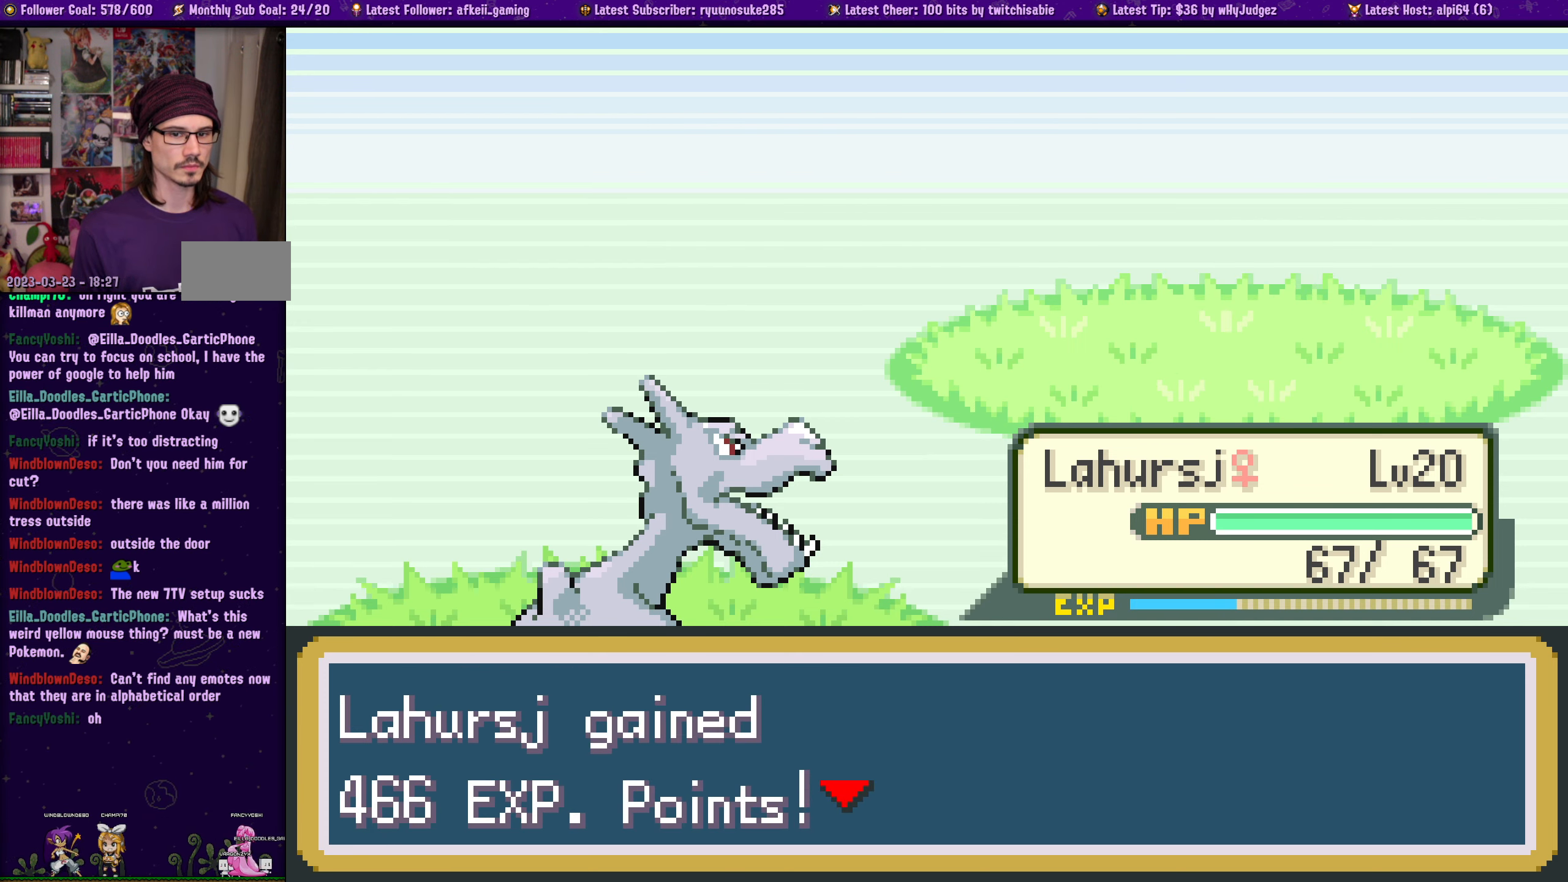
{"buttons": ["CROSS"], "left_stick": "center", "right_stick": "center", "events": [[67, "CROSS", "down"], [200, "CROSS", "up"], [383, "CROSS", "down"]]}
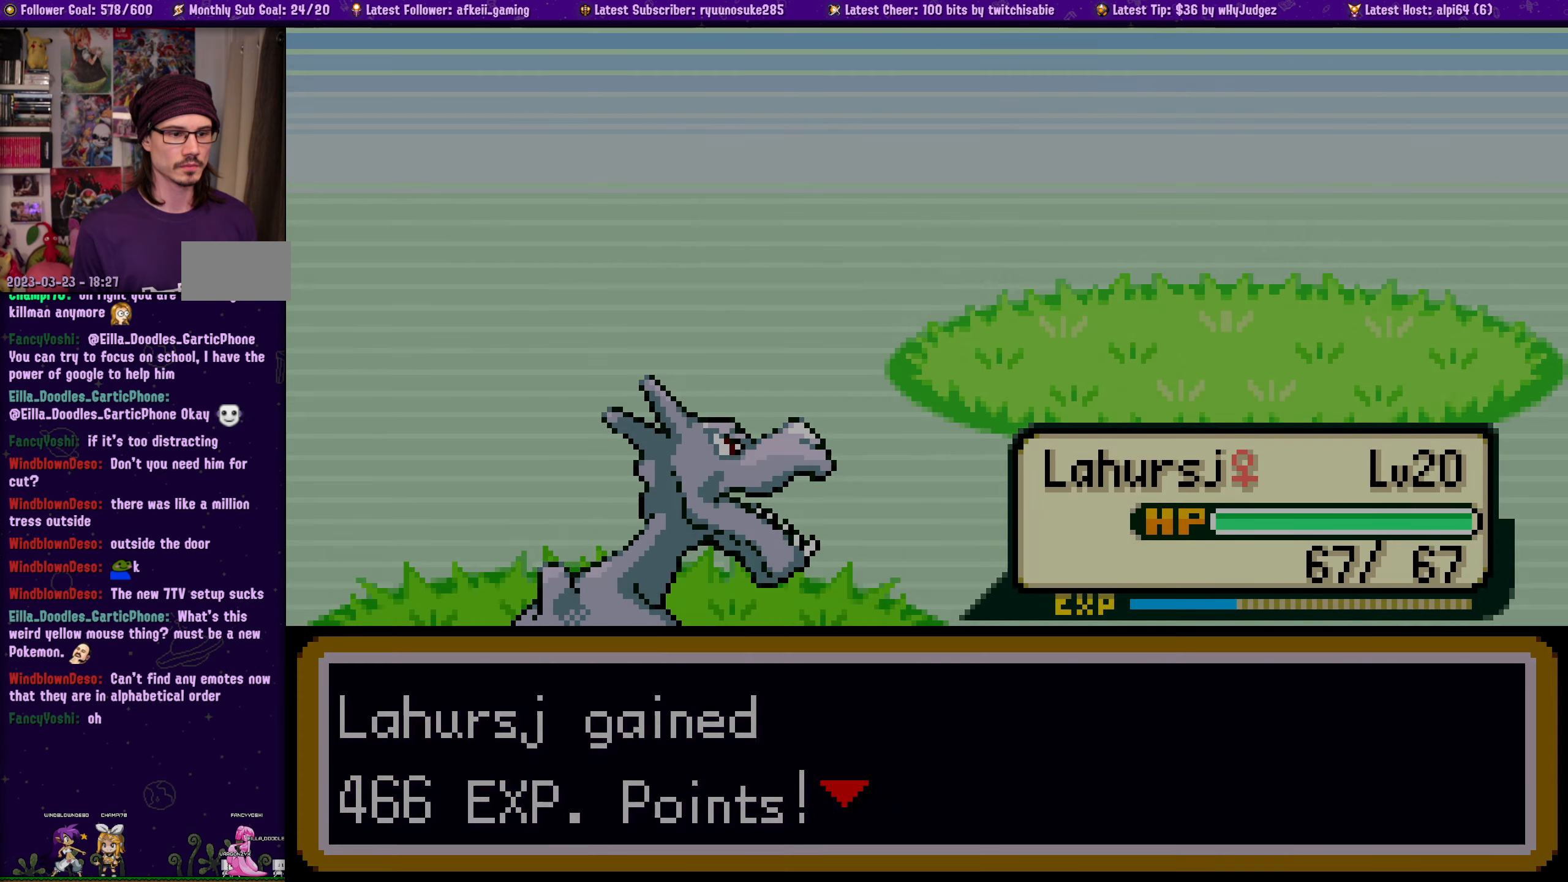
{"buttons": [], "left_stick": "center", "right_stick": "center", "events": [[17, "CROSS", "up"]]}
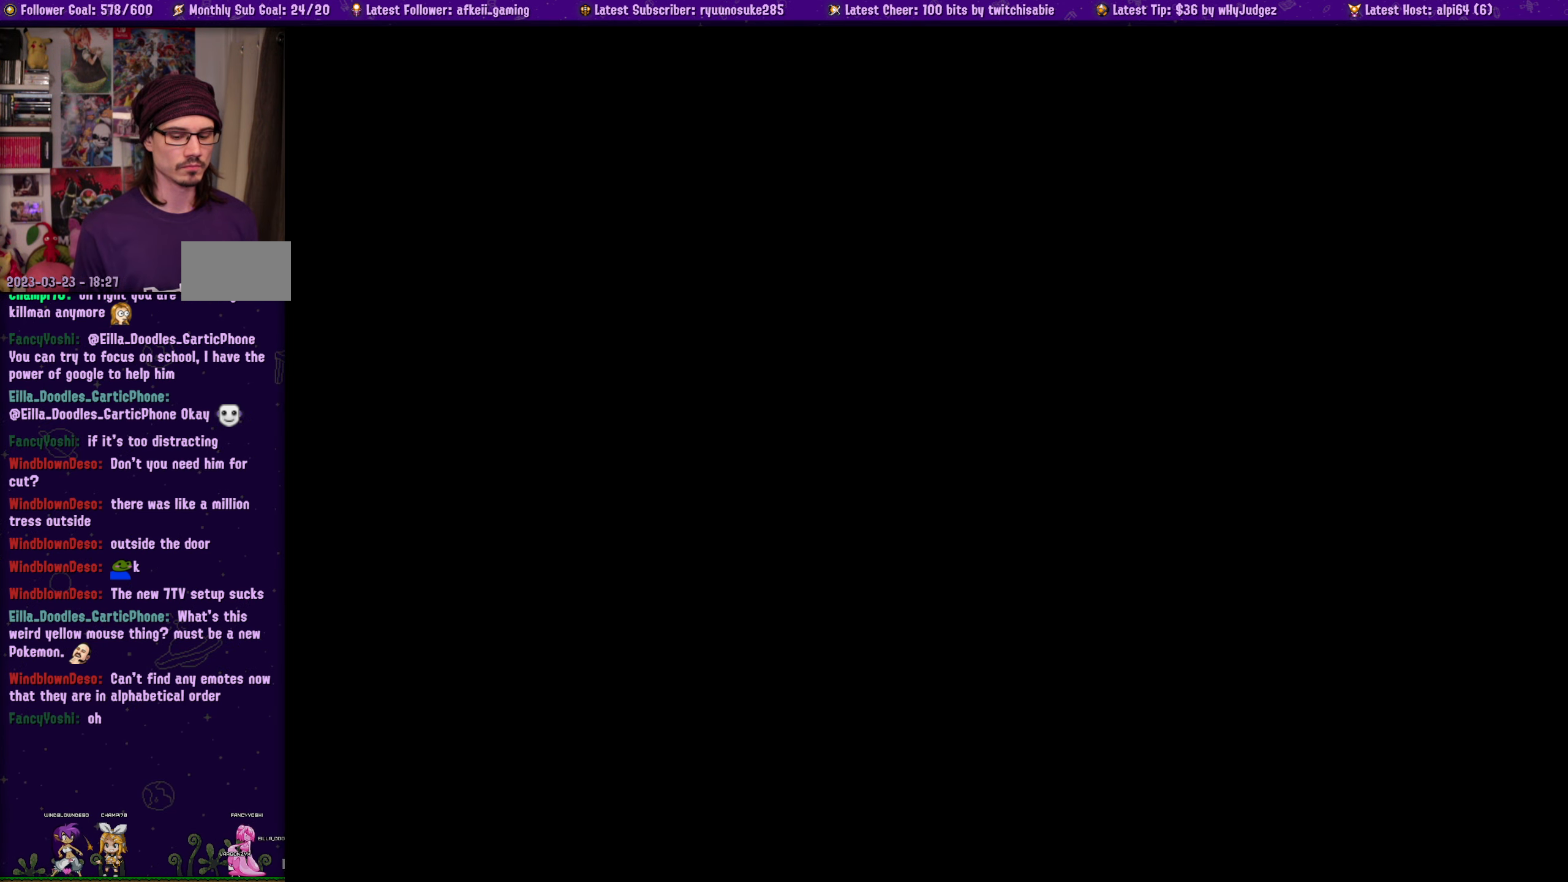
{"buttons": [], "left_stick": "center", "right_stick": "center", "events": []}
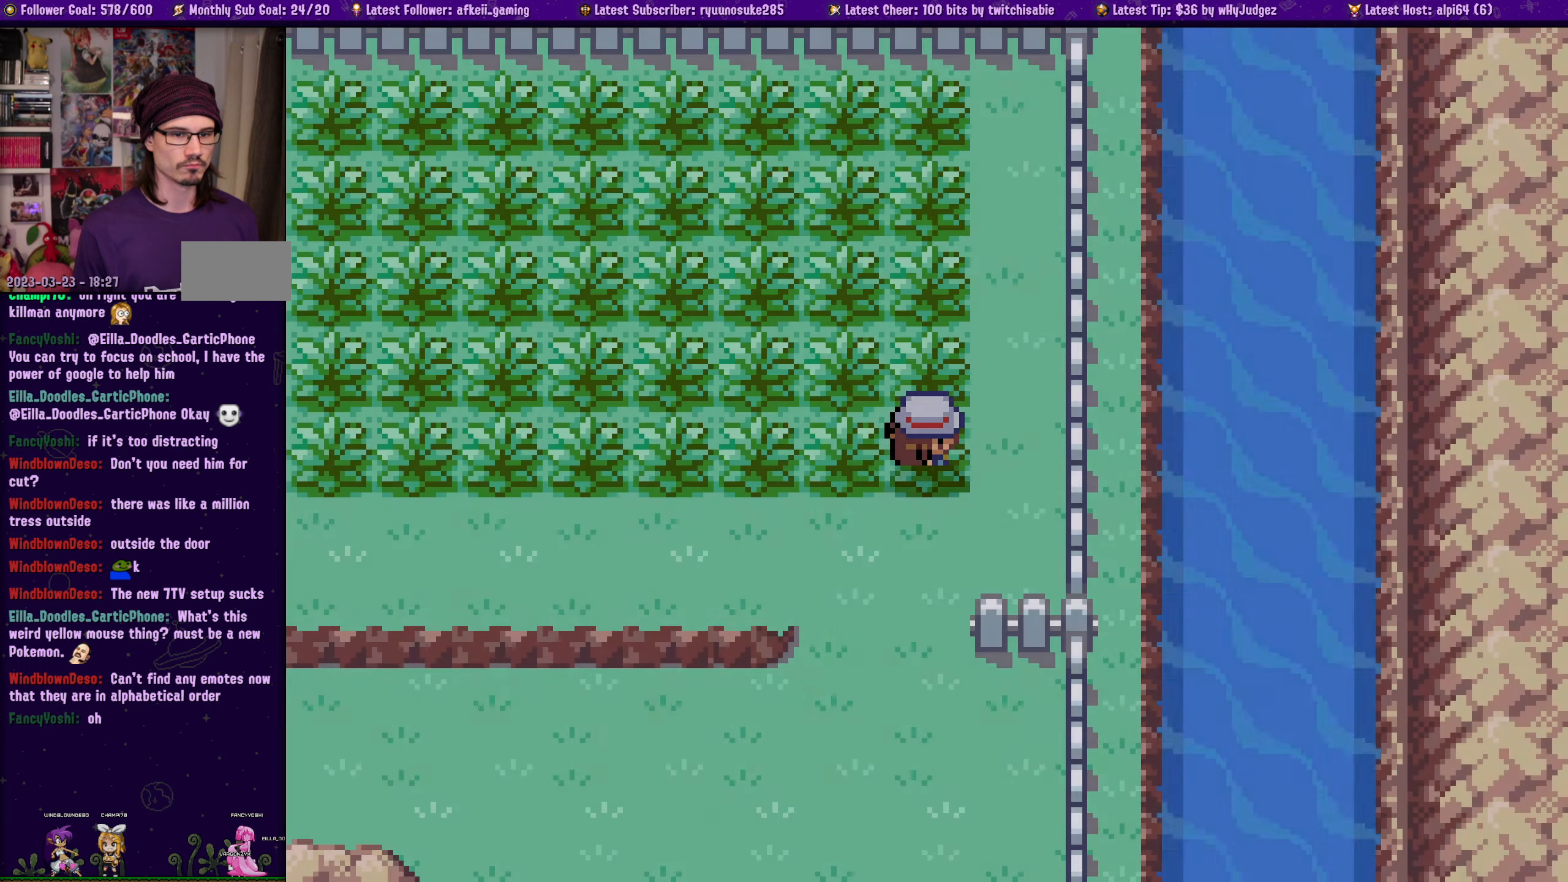
{"buttons": [], "left_stick": "center", "right_stick": "center", "events": []}
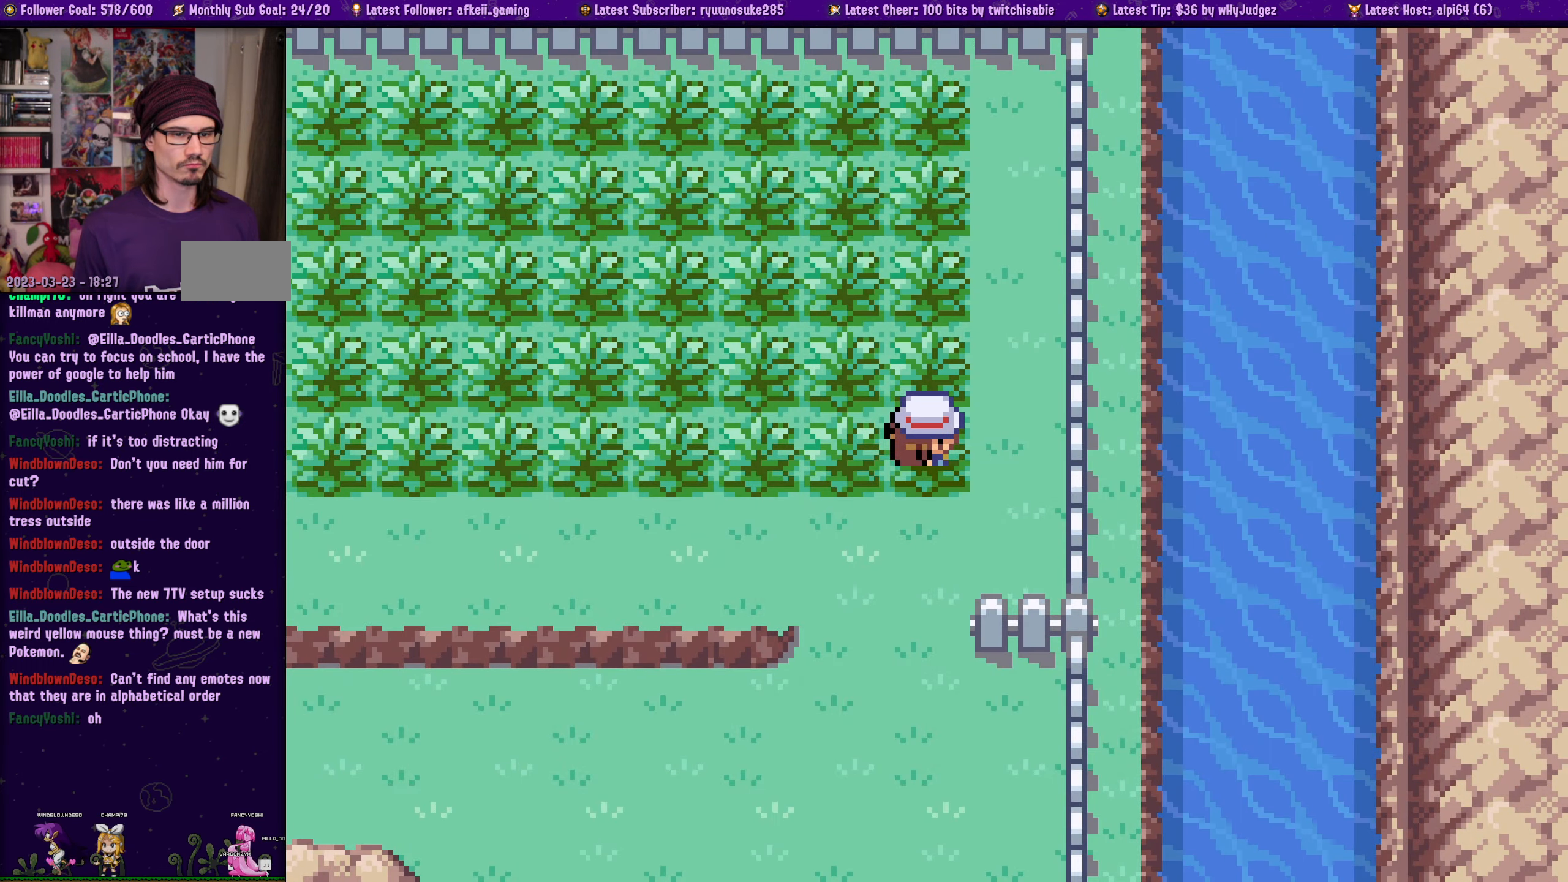
{"buttons": [], "left_stick": "center", "right_stick": "center", "events": []}
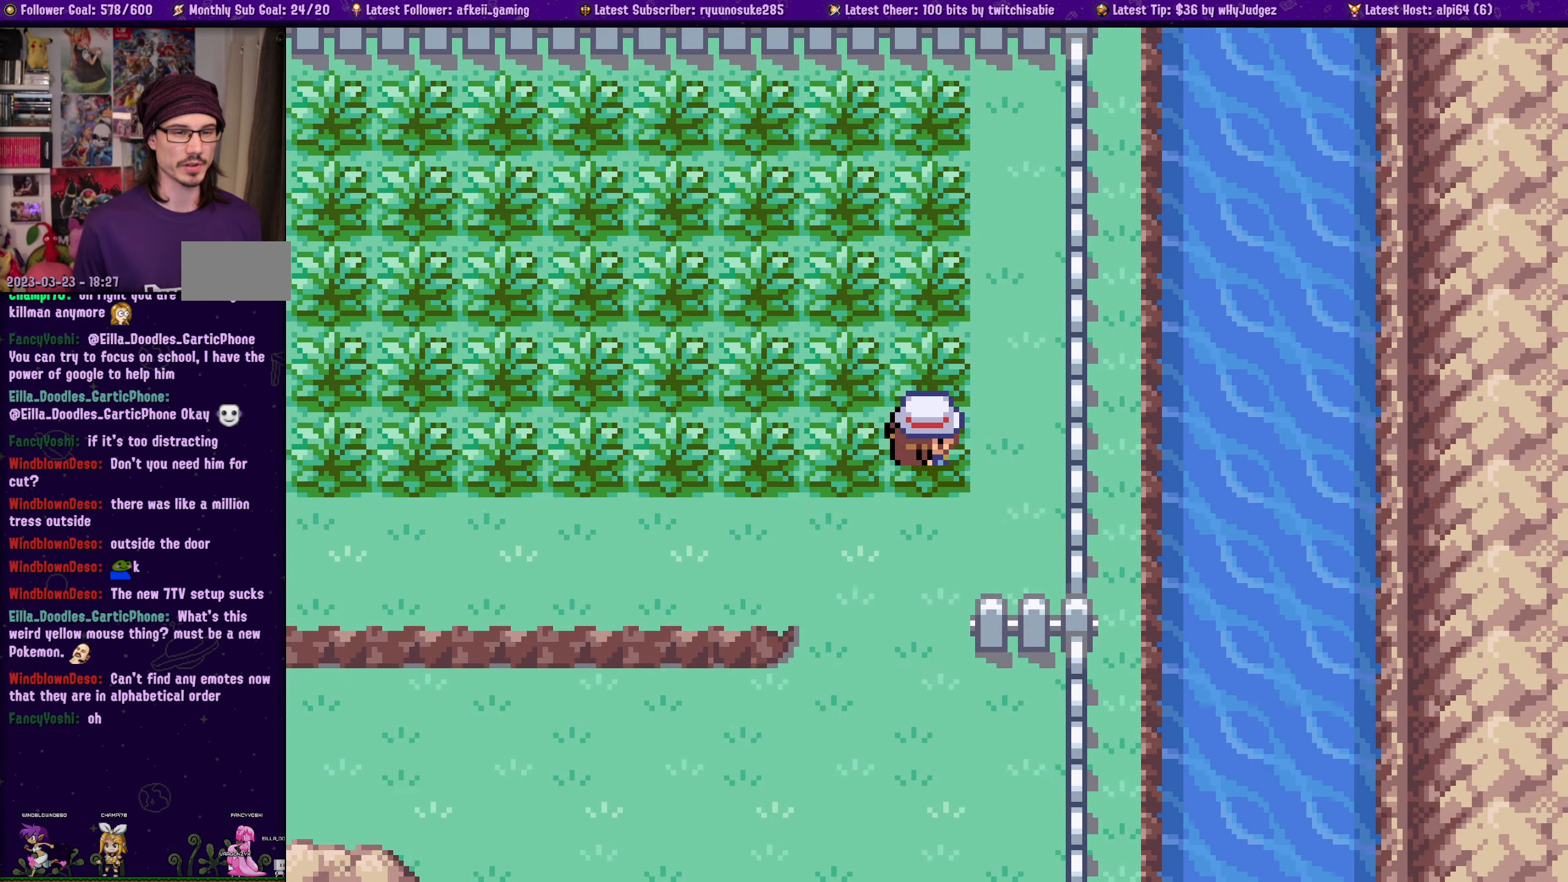
{"buttons": [], "left_stick": "center", "right_stick": "center", "events": []}
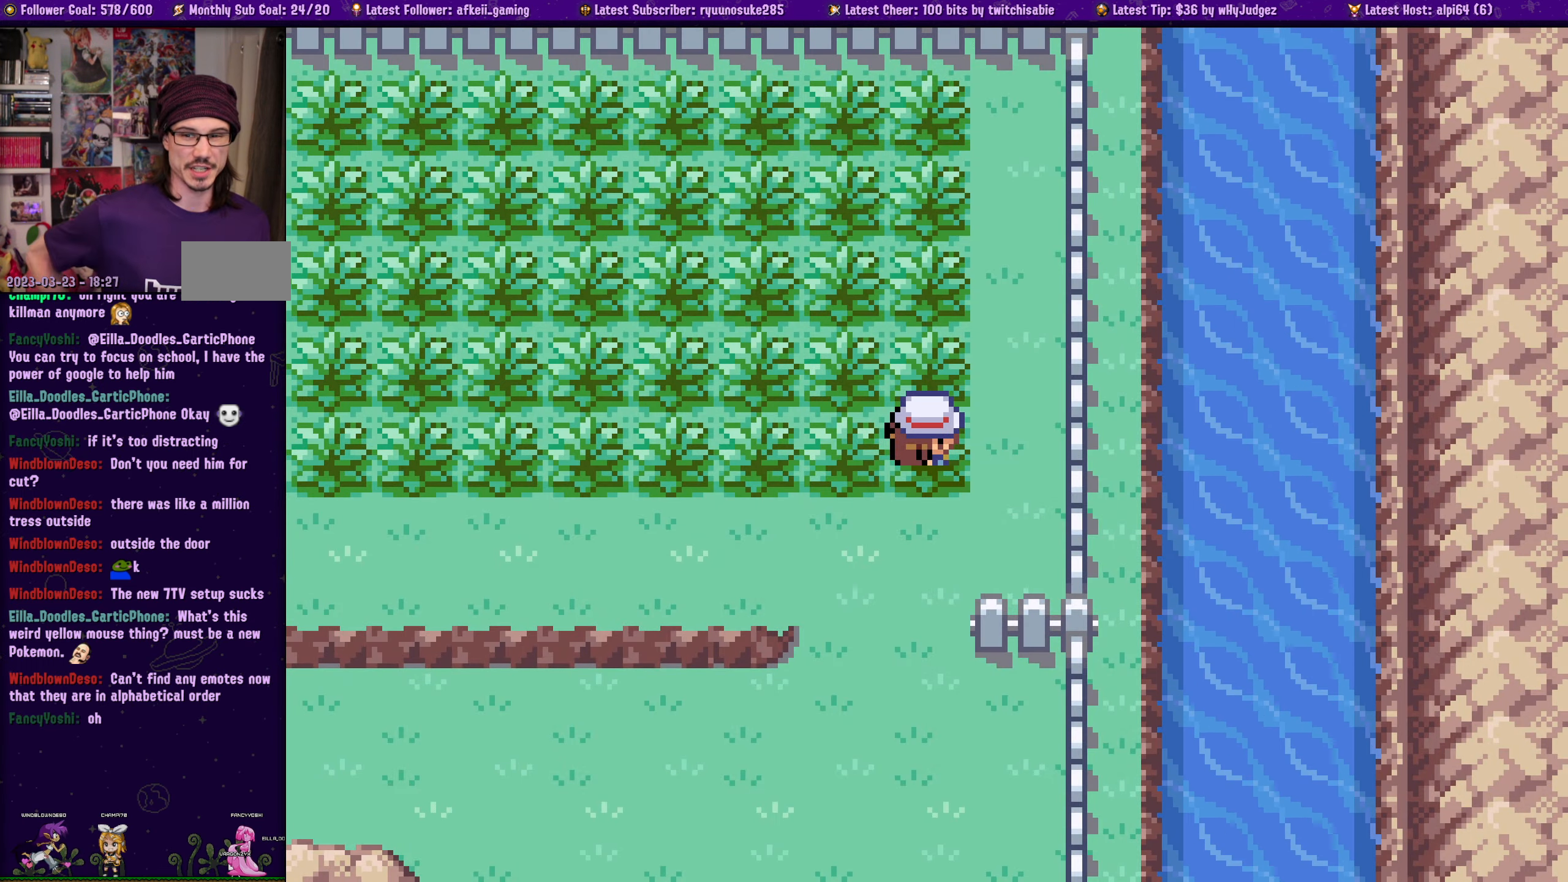
{"buttons": [], "left_stick": "center", "right_stick": "center", "events": []}
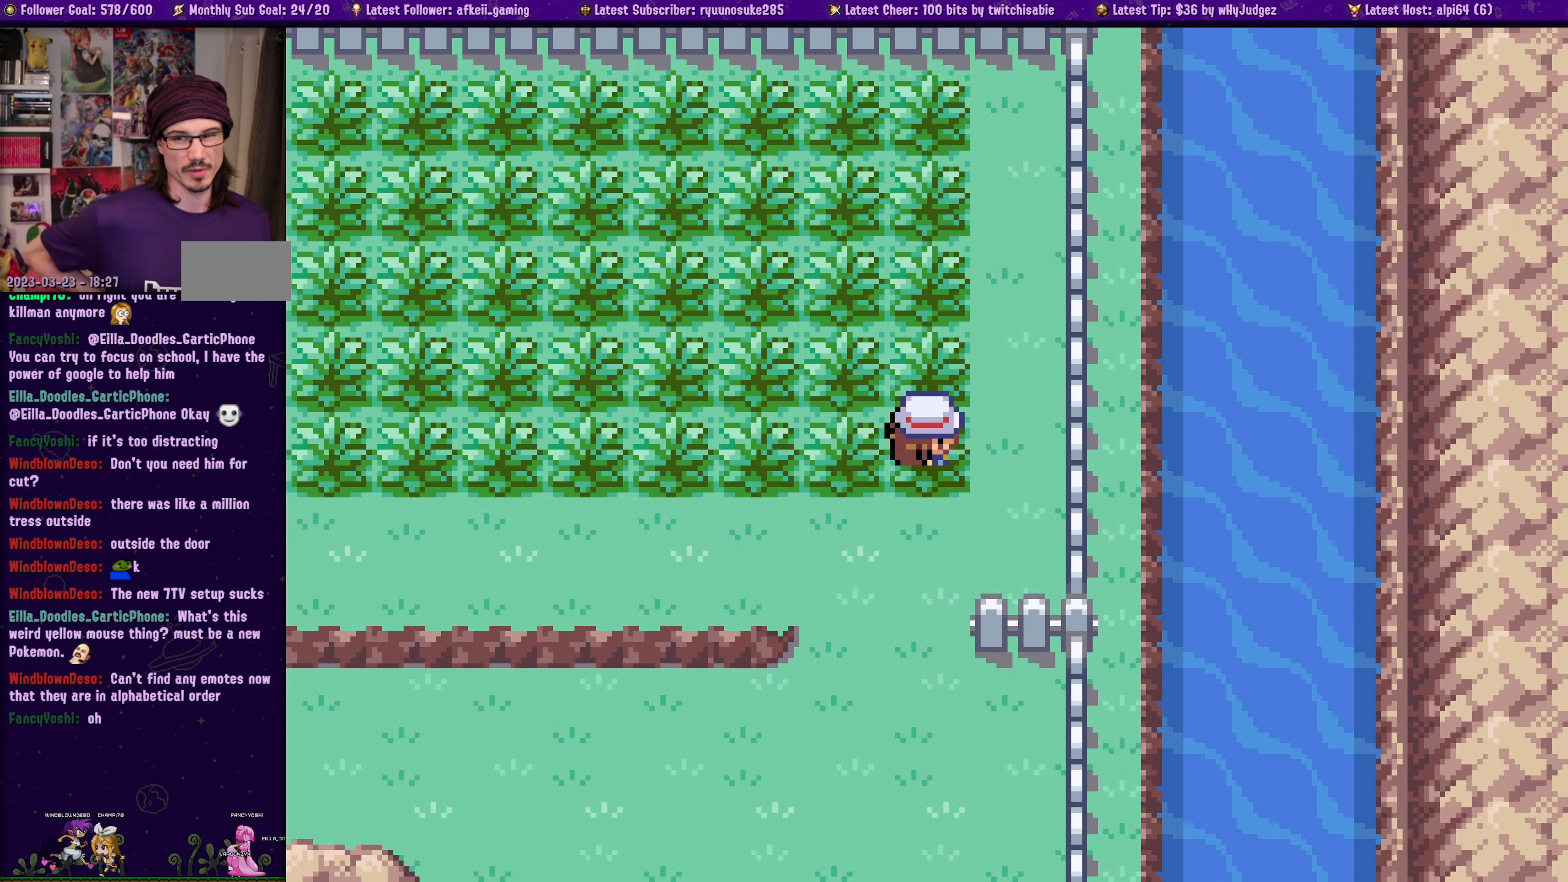
{"buttons": [], "left_stick": "center", "right_stick": "center"}
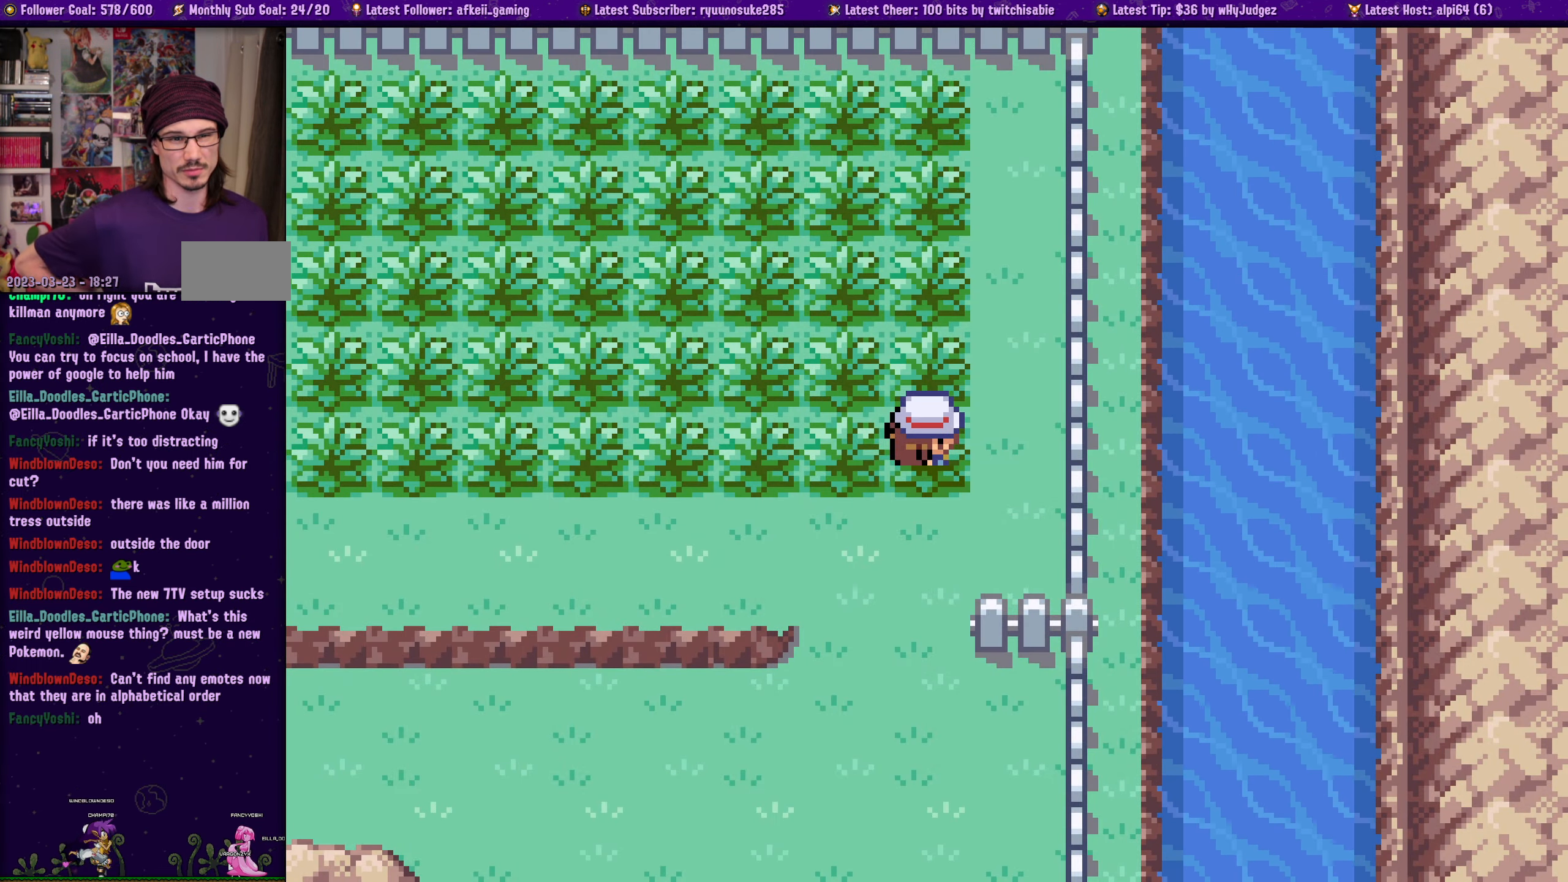
{"buttons": [], "left_stick": "center", "right_stick": "center"}
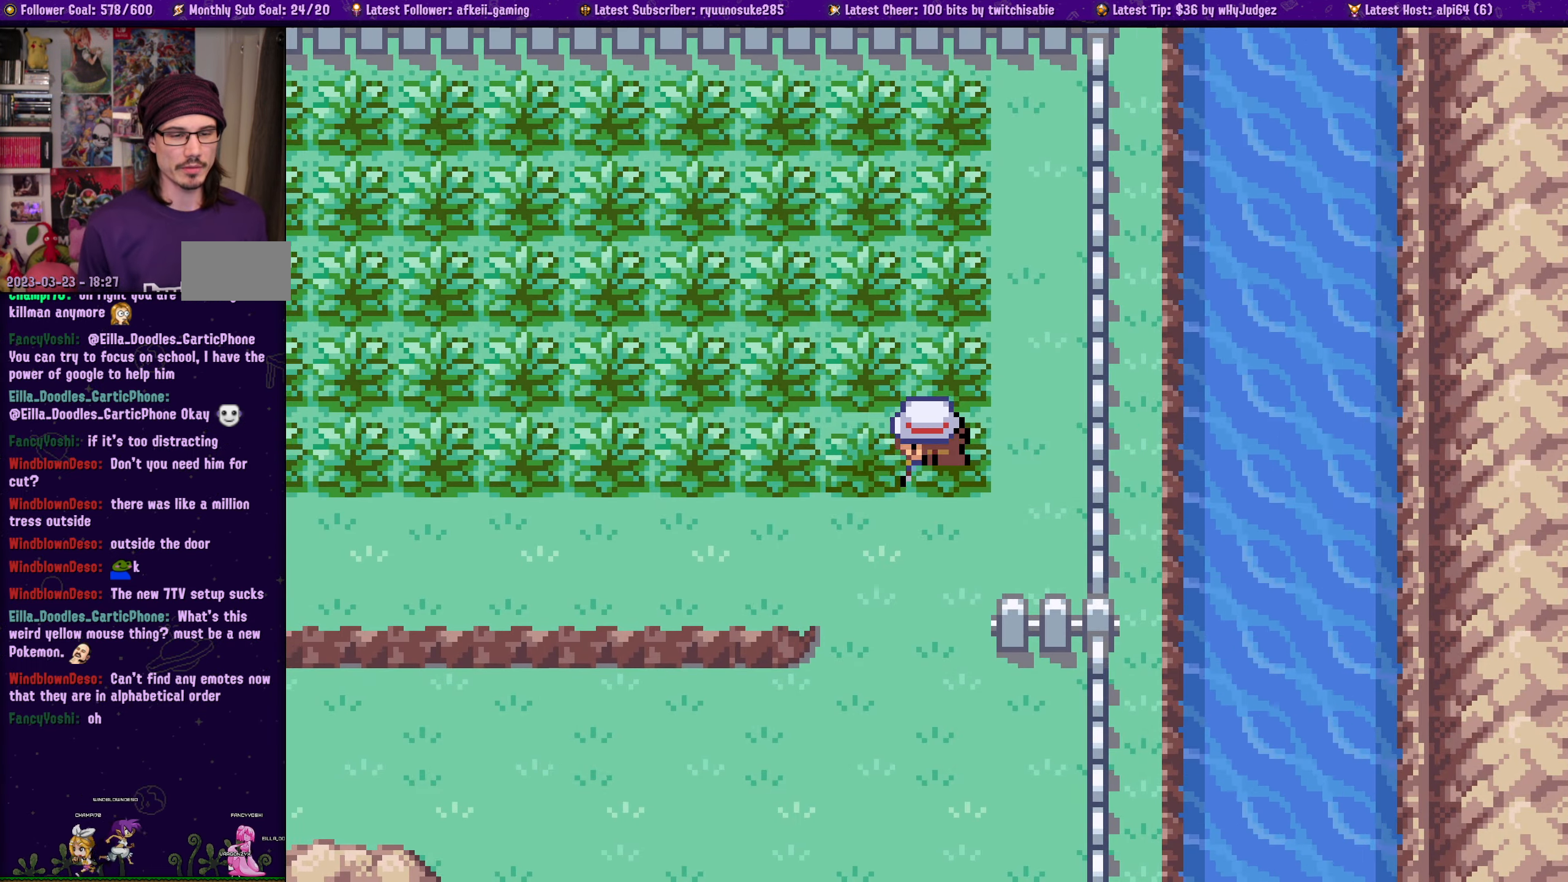
{"buttons": [], "left_stick": "center", "right_stick": "center", "events": [[17, "DPAD_DOWN", "down"], [234, "DPAD_DOWN", "up"], [434, "DPAD_DOWN", "down"], [484, "DPAD_DOWN", "up"]]}
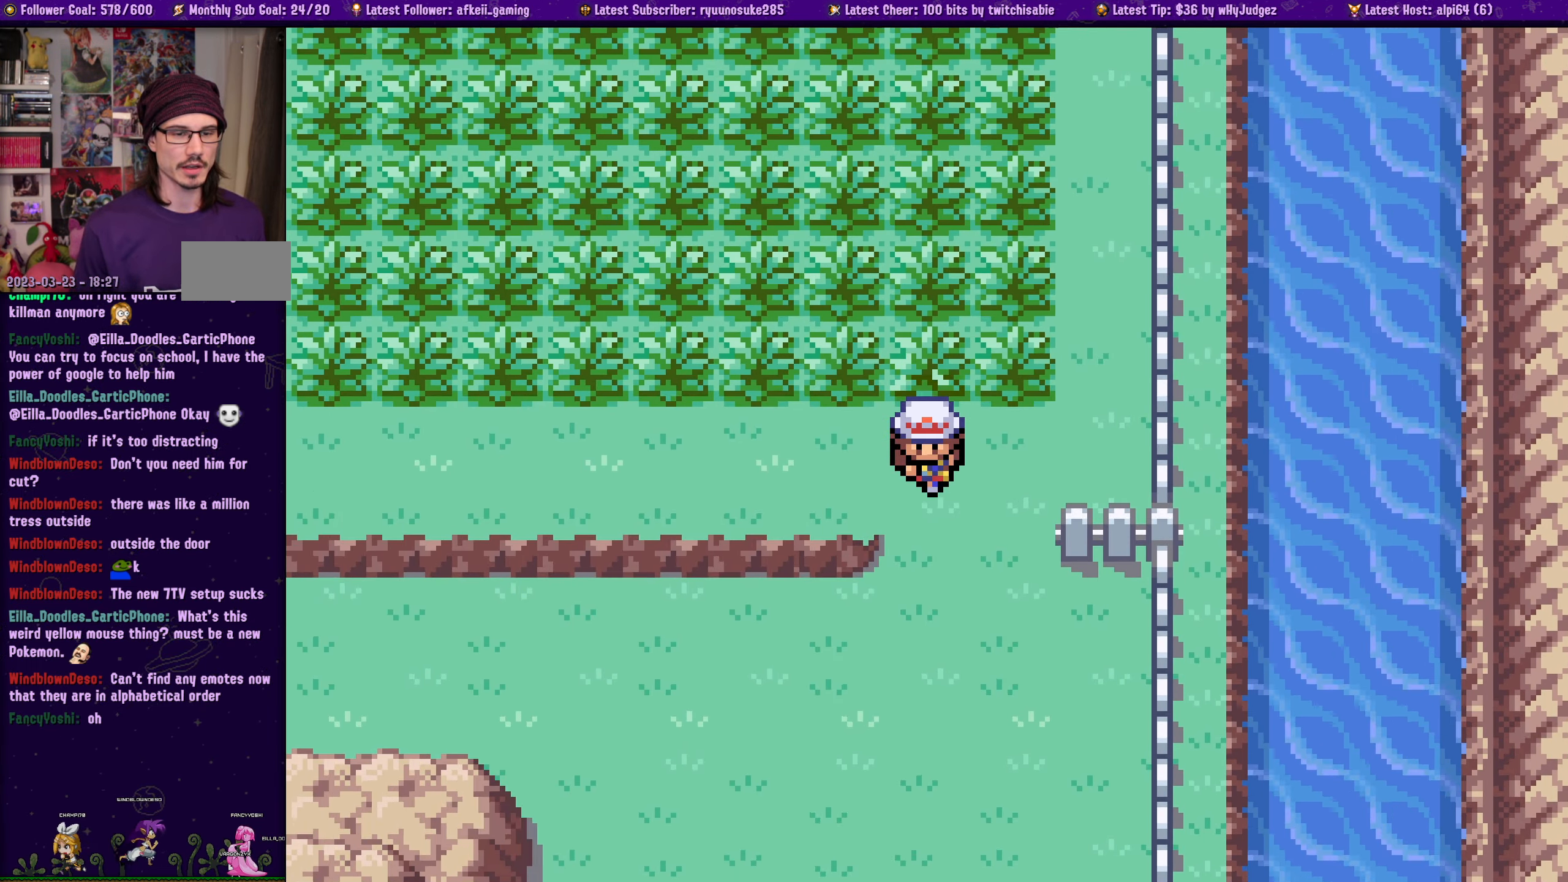
{"buttons": ["DPAD_UP"], "left_stick": "center", "right_stick": "center", "events": [[300, "DPAD_UP", "down"]]}
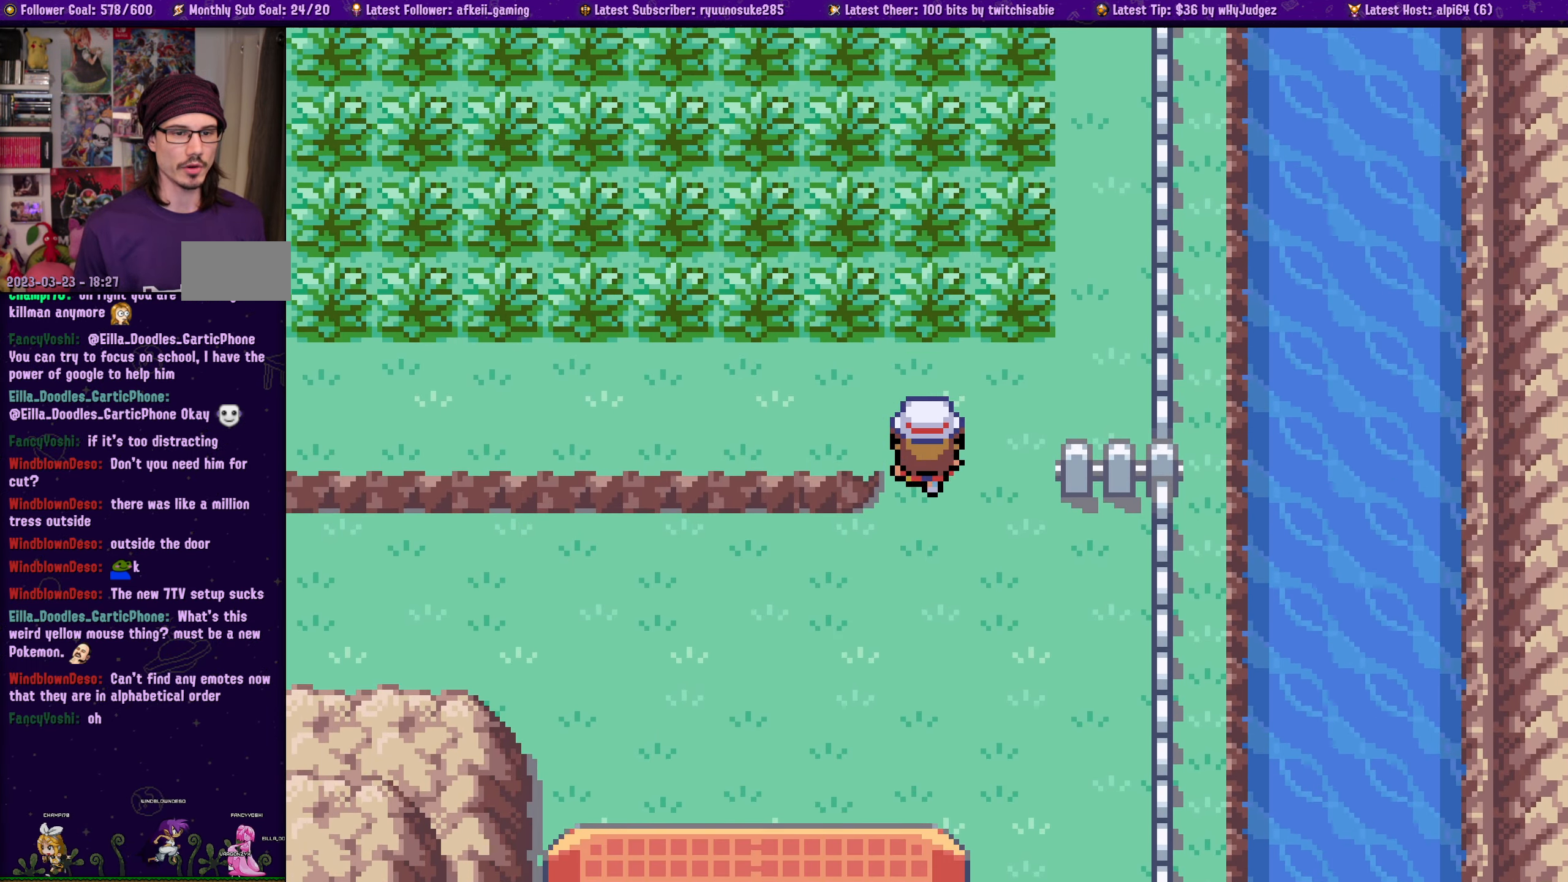
{"buttons": ["SQUARE", "DPAD_LEFT"], "left_stick": "center", "right_stick": "center", "events": [[17, "DPAD_UP", "up"], [167, "DPAD_LEFT", "down"], [250, "SQUARE", "down"]]}
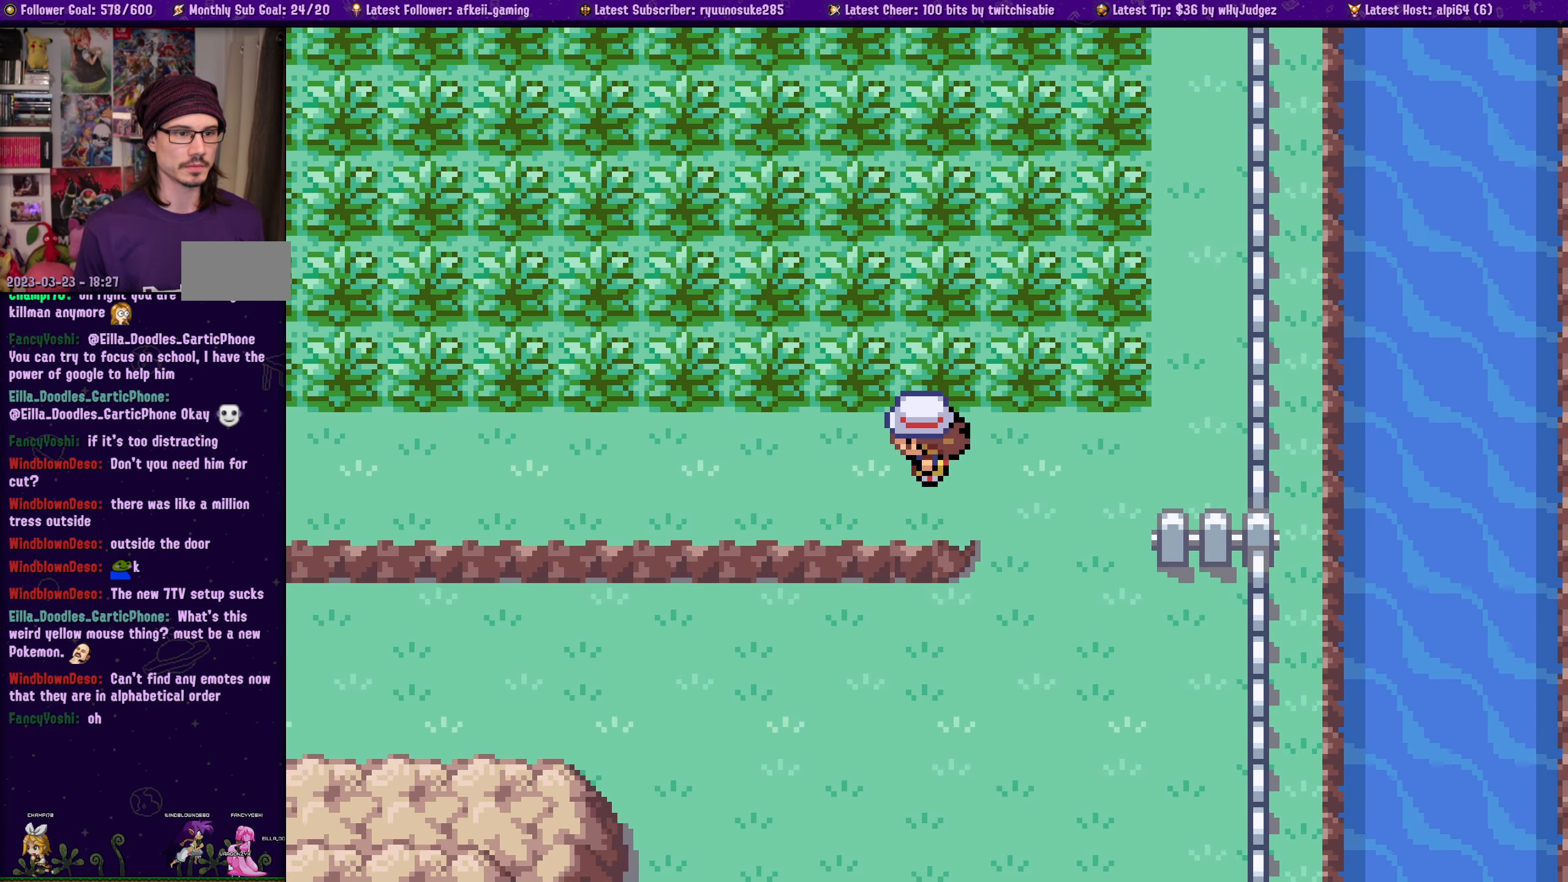
{"buttons": ["SQUARE", "DPAD_LEFT"], "left_stick": "center", "right_stick": "center", "events": []}
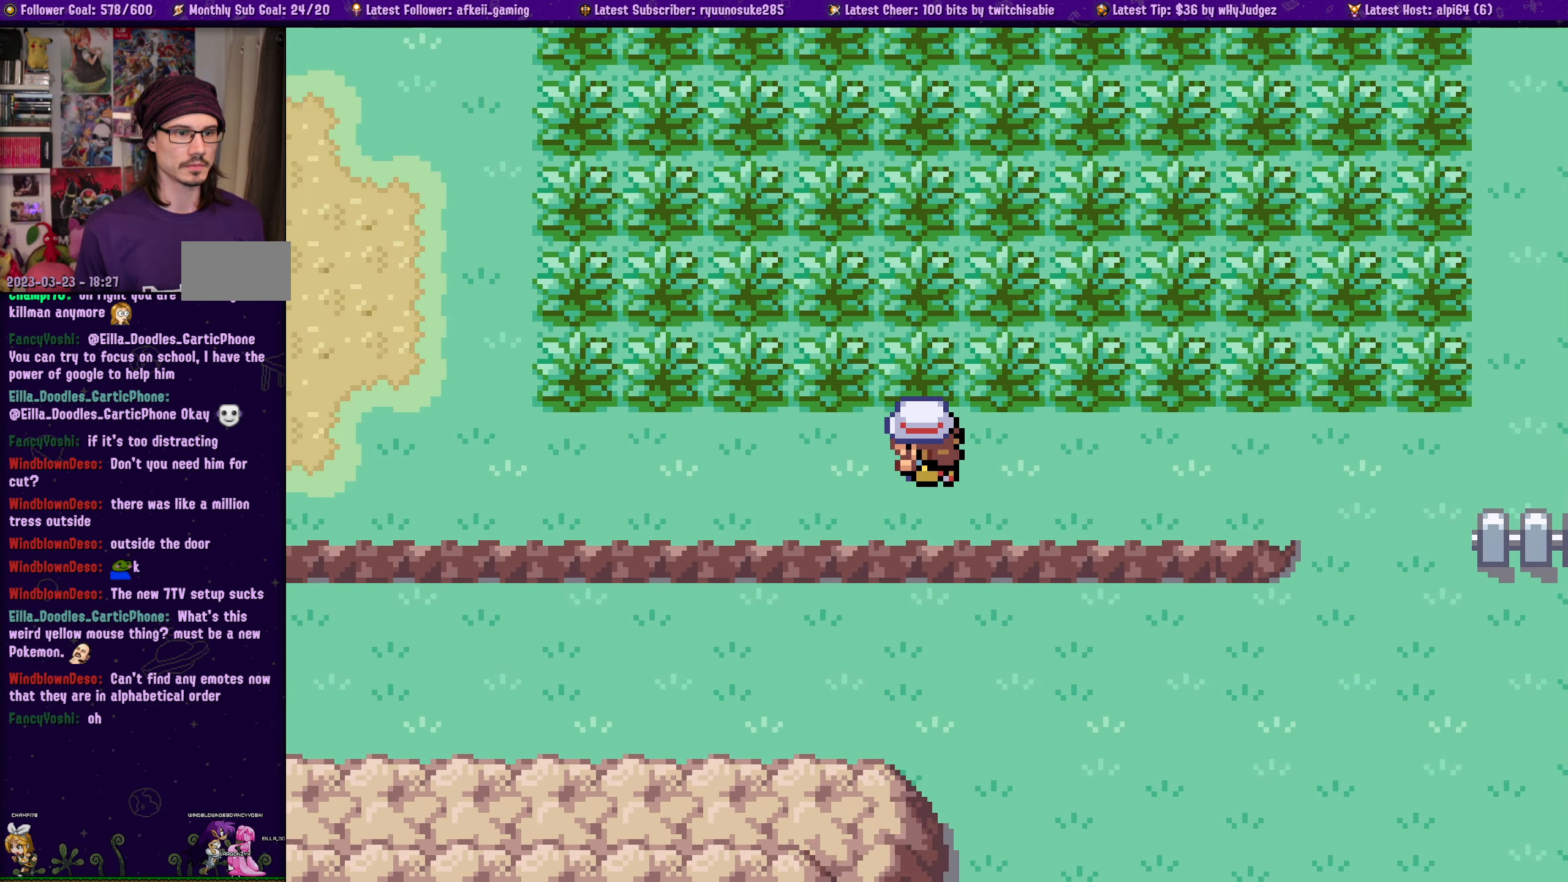
{"buttons": ["SQUARE", "DPAD_LEFT"], "left_stick": "center", "right_stick": "center", "events": []}
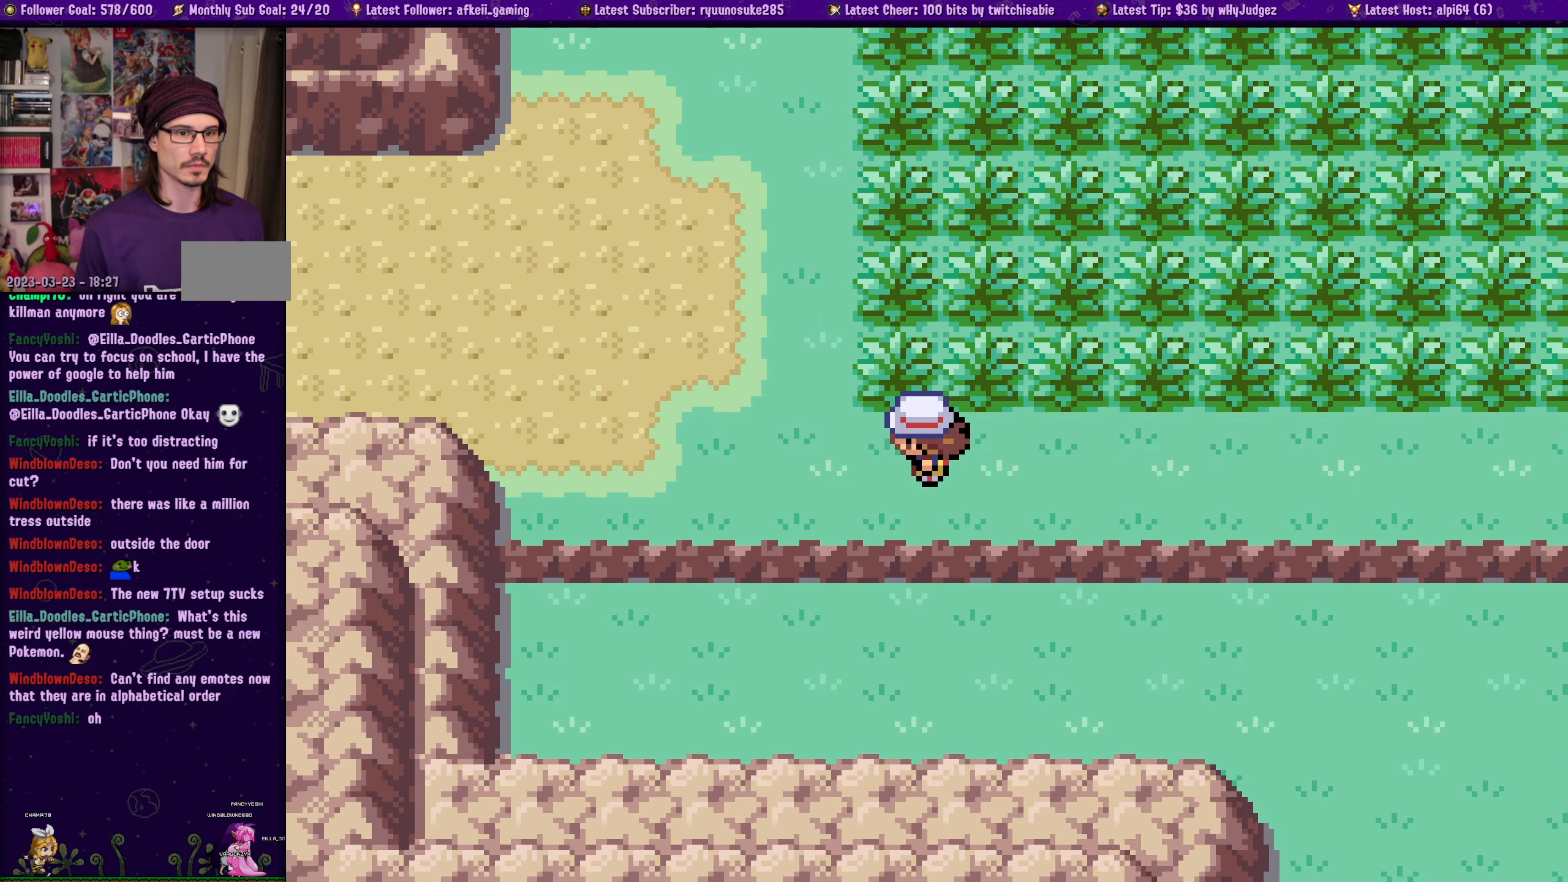
{"buttons": ["SQUARE", "DPAD_UP"], "left_stick": "center", "right_stick": "center", "events": [[66, "DPAD_UP", "down"], [83, "DPAD_LEFT", "up"]]}
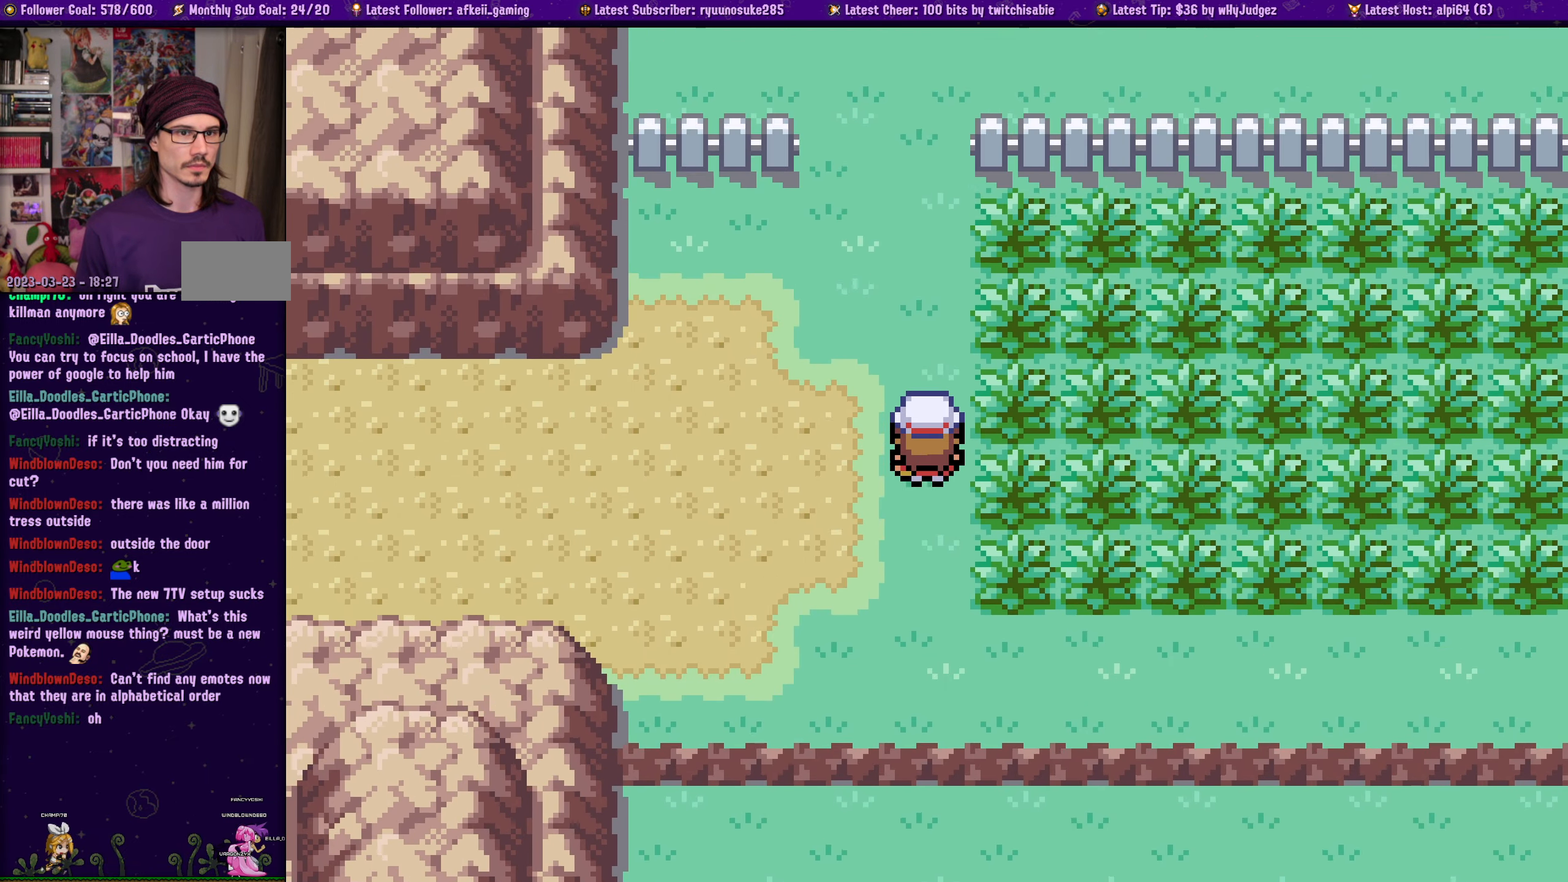
{"buttons": ["SQUARE", "DPAD_UP"], "left_stick": "center", "right_stick": "center", "events": []}
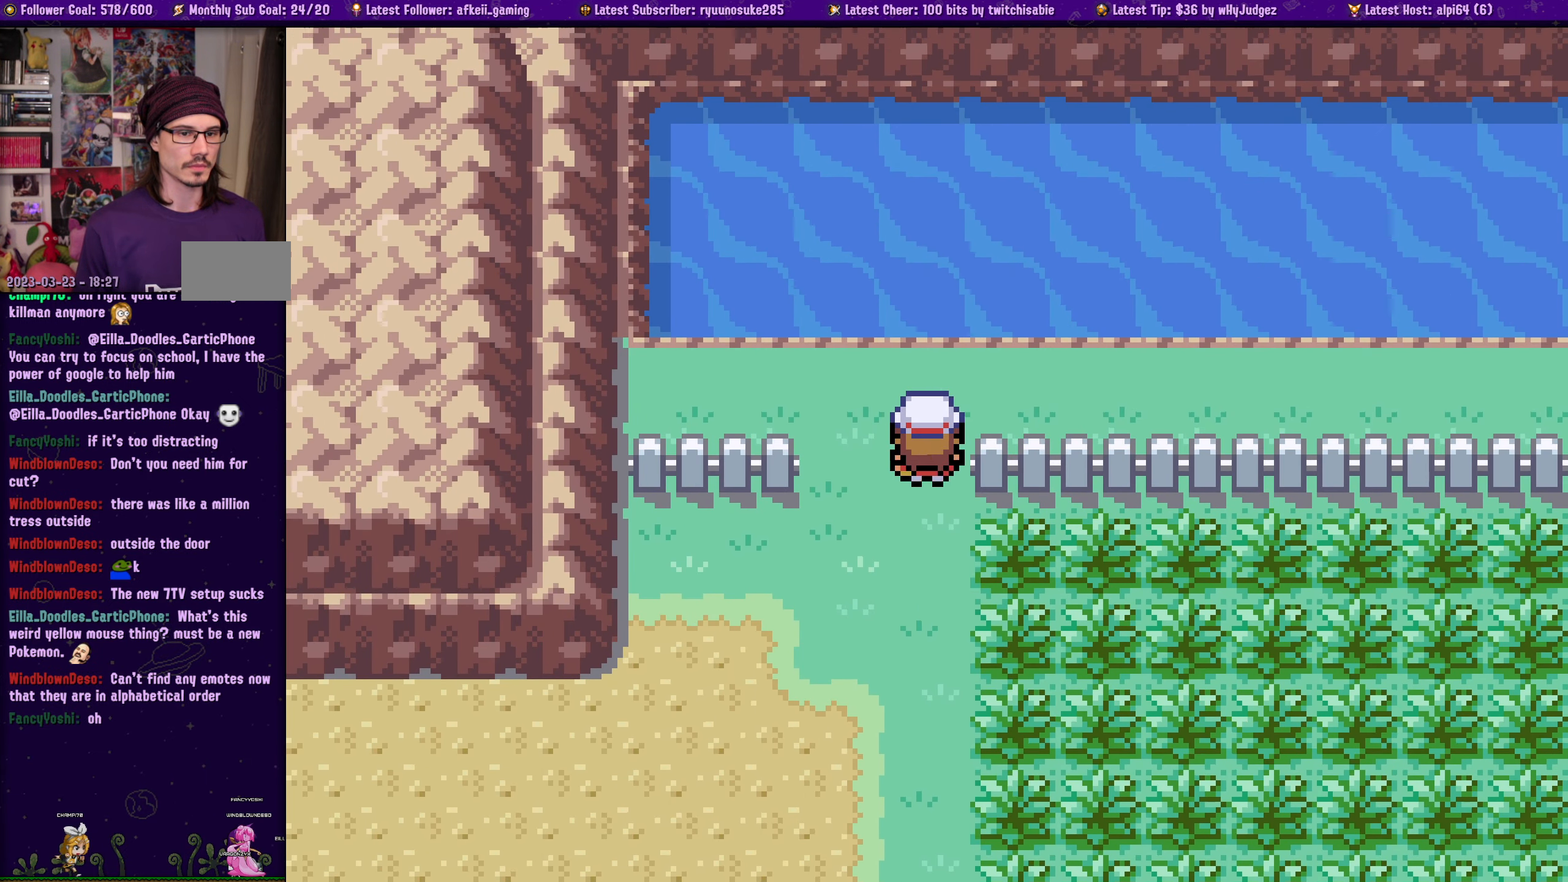
{"buttons": [], "left_stick": "center", "right_stick": "center", "events": [[83, "SQUARE", "up"], [133, "DPAD_UP", "up"], [366, "CROSS", "down"], [466, "CROSS", "up"]]}